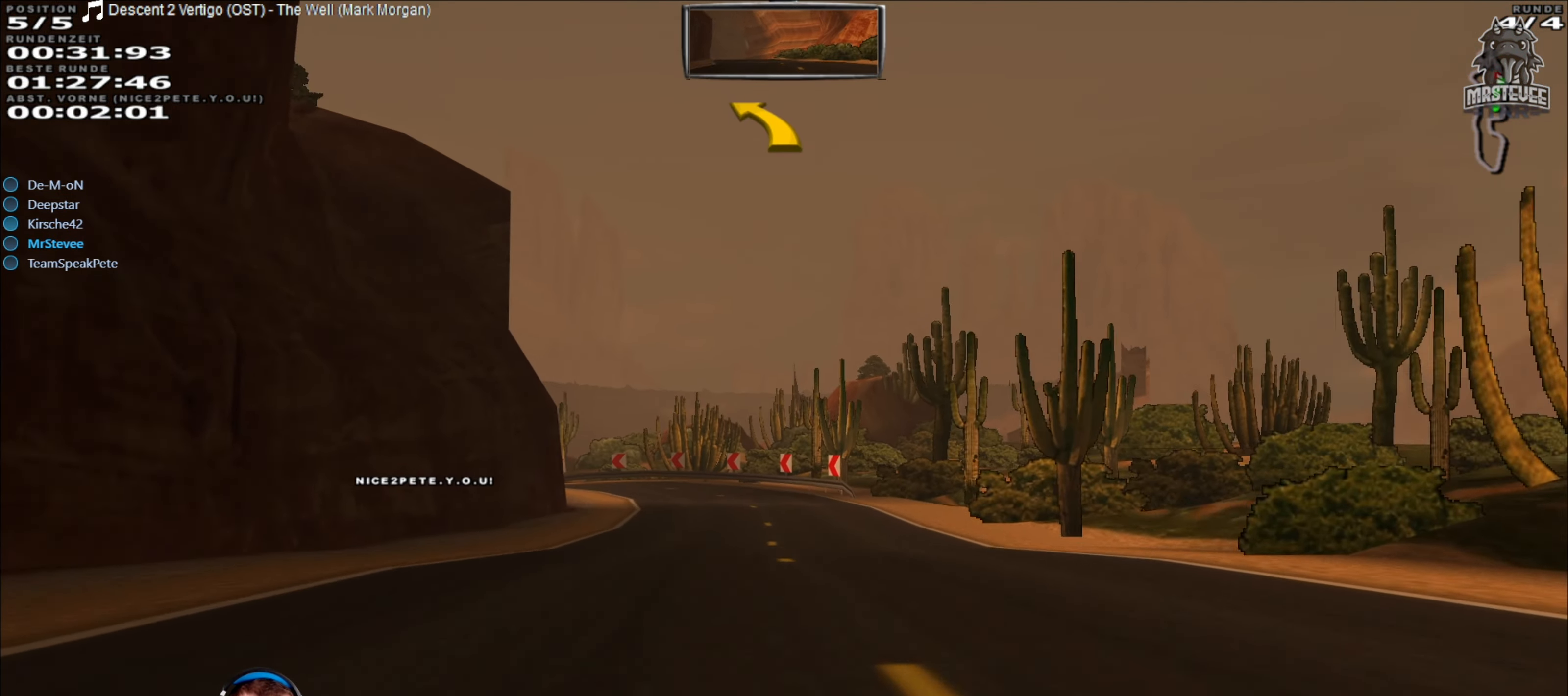
Gameplay with a controller (Xbox layout); each line is a JSON object with the inputs held at the frame after it. "events" lists button and stick changes between this image and that frame as [ms after this image, input, new state], when the widget could be followed in between. Not read: L3 R3.
{"buttons": ["R2"], "left_stick": "center", "right_stick": "center", "events": []}
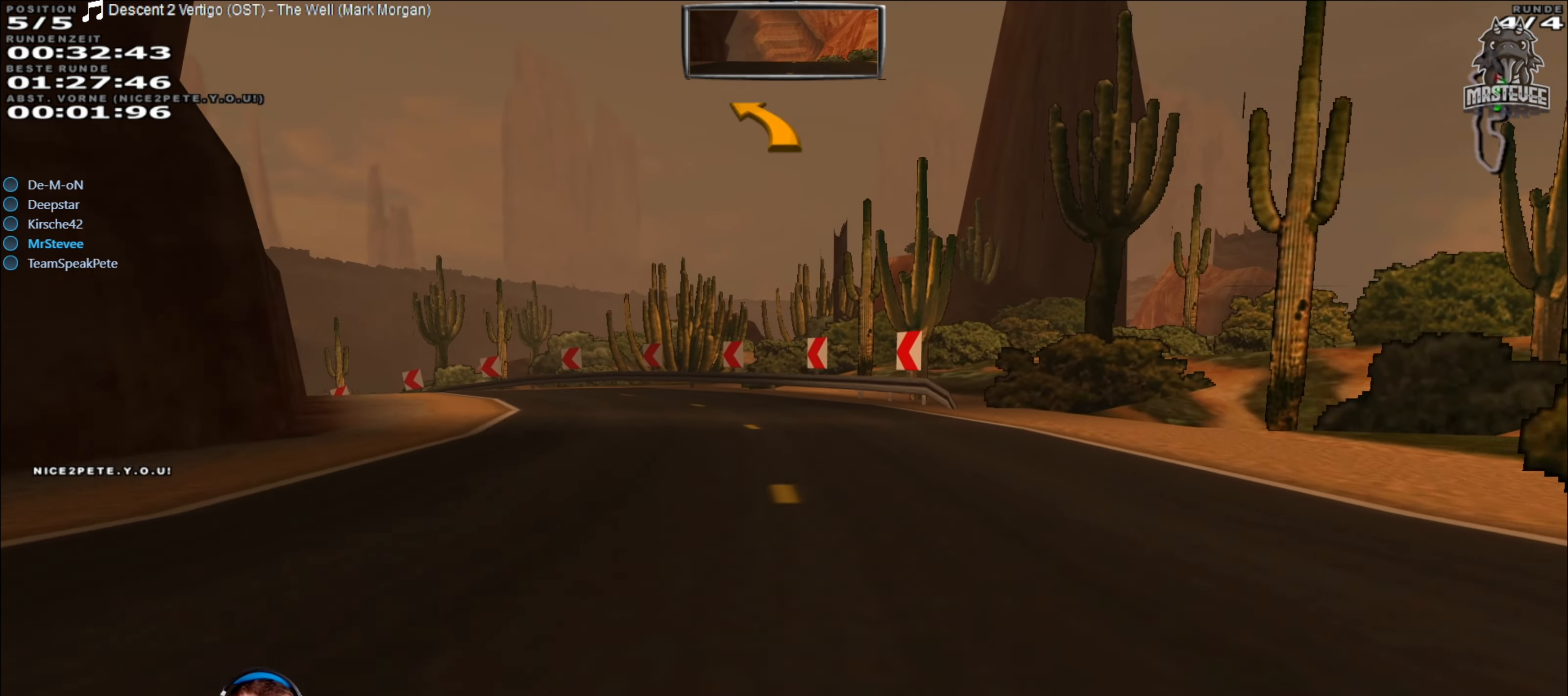
{"buttons": [], "left_stick": "left", "right_stick": "center", "events": [[100, "left_stick", "left"], [250, "R2", "up"]]}
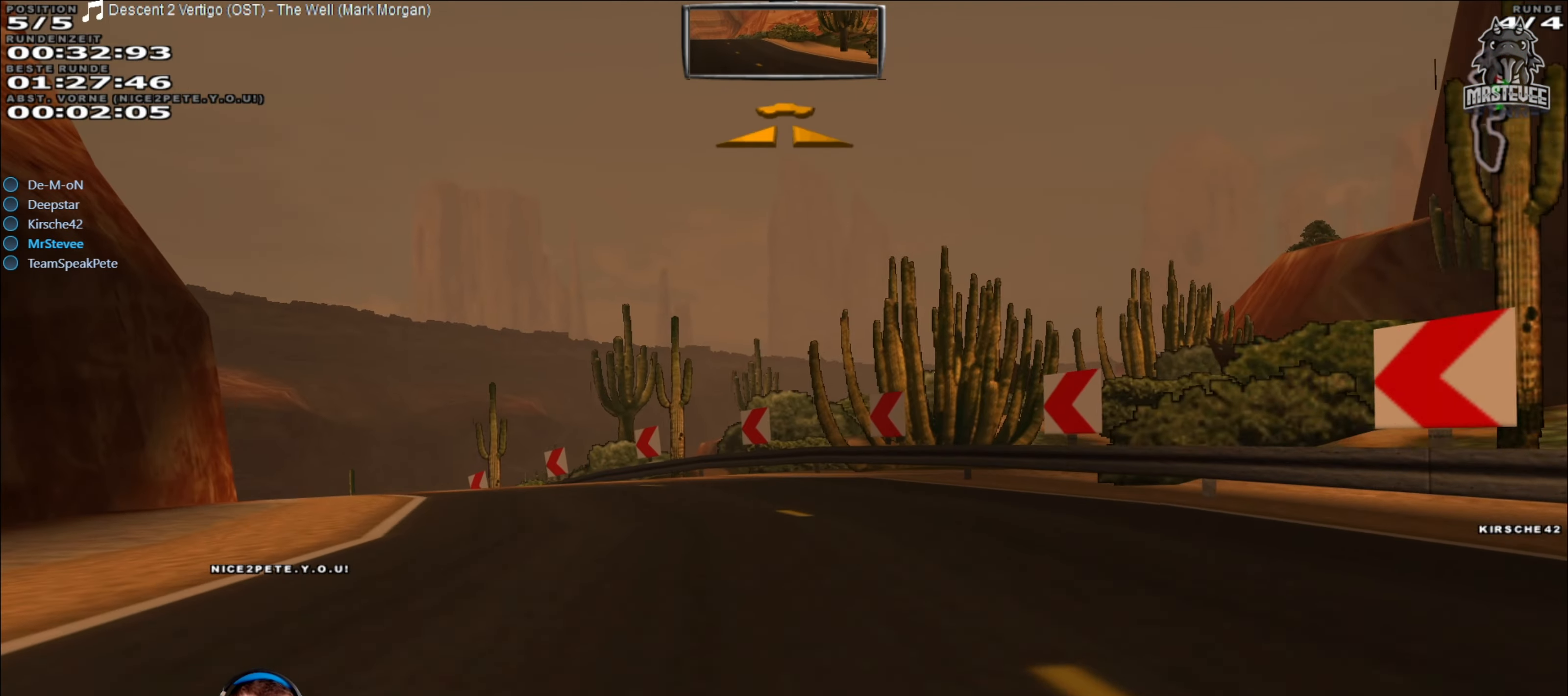
{"buttons": ["R2"], "left_stick": "left", "right_stick": "center", "events": [[267, "R2", "down"]]}
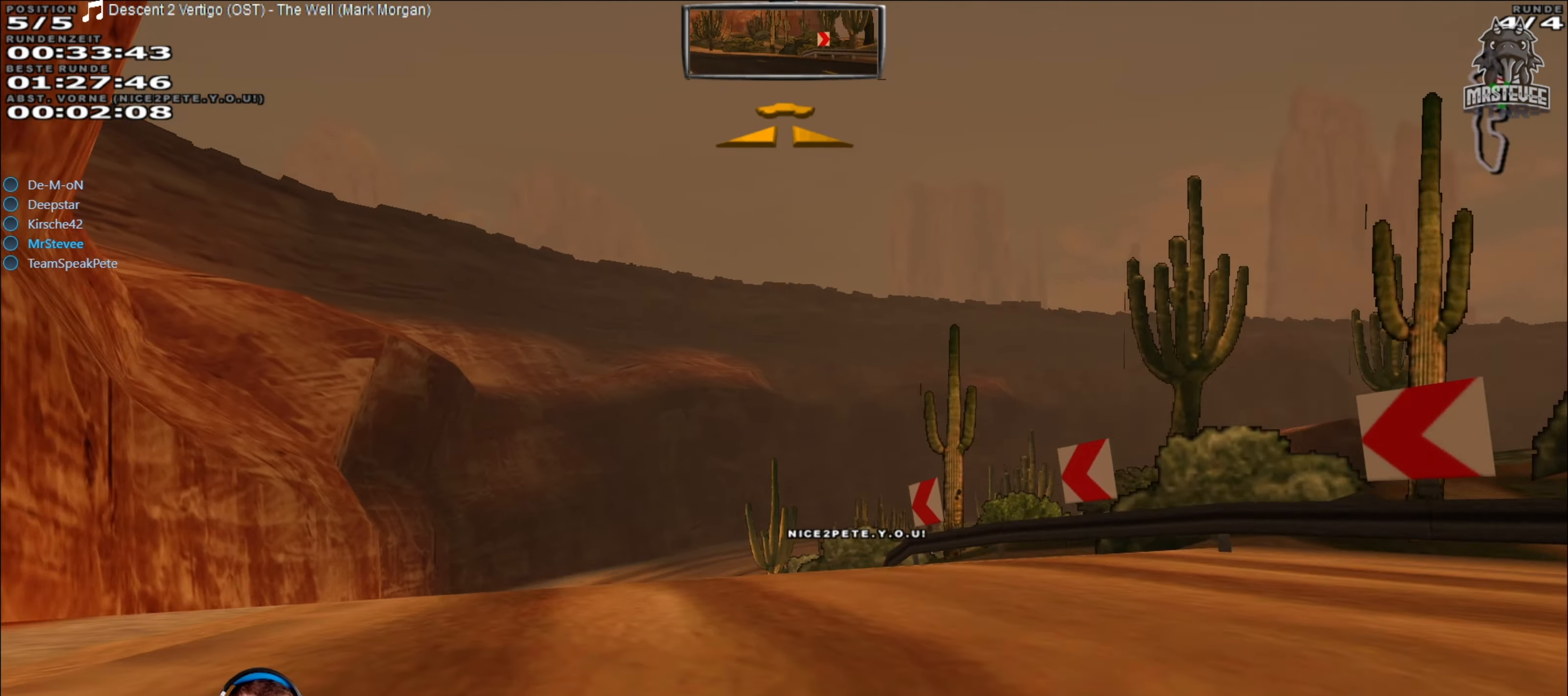
{"buttons": [], "left_stick": "right", "right_stick": "center", "events": [[67, "left_stick", "center"], [250, "R2", "up"], [334, "left_stick", "right"]]}
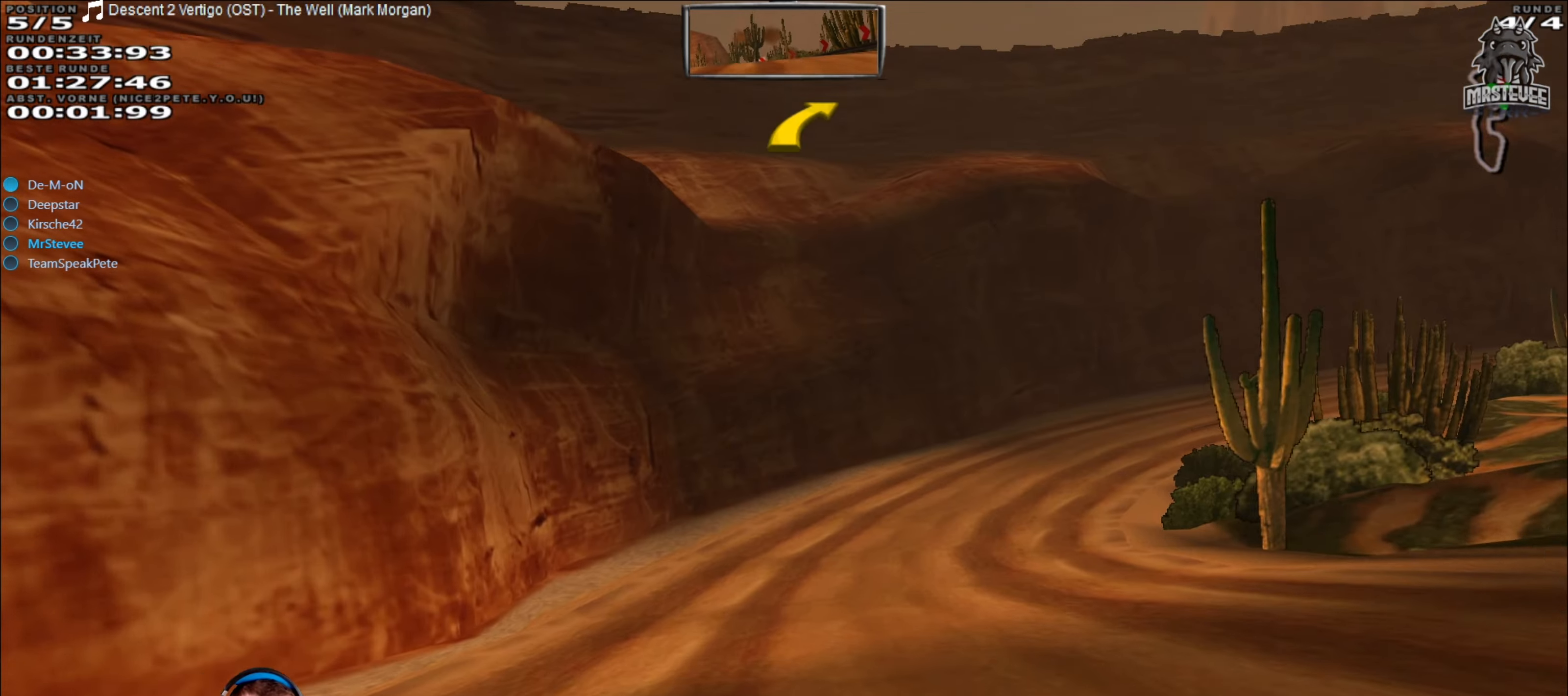
{"buttons": [], "left_stick": "right", "right_stick": "center", "events": [[350, "left_stick", "center"], [434, "left_stick", "right"]]}
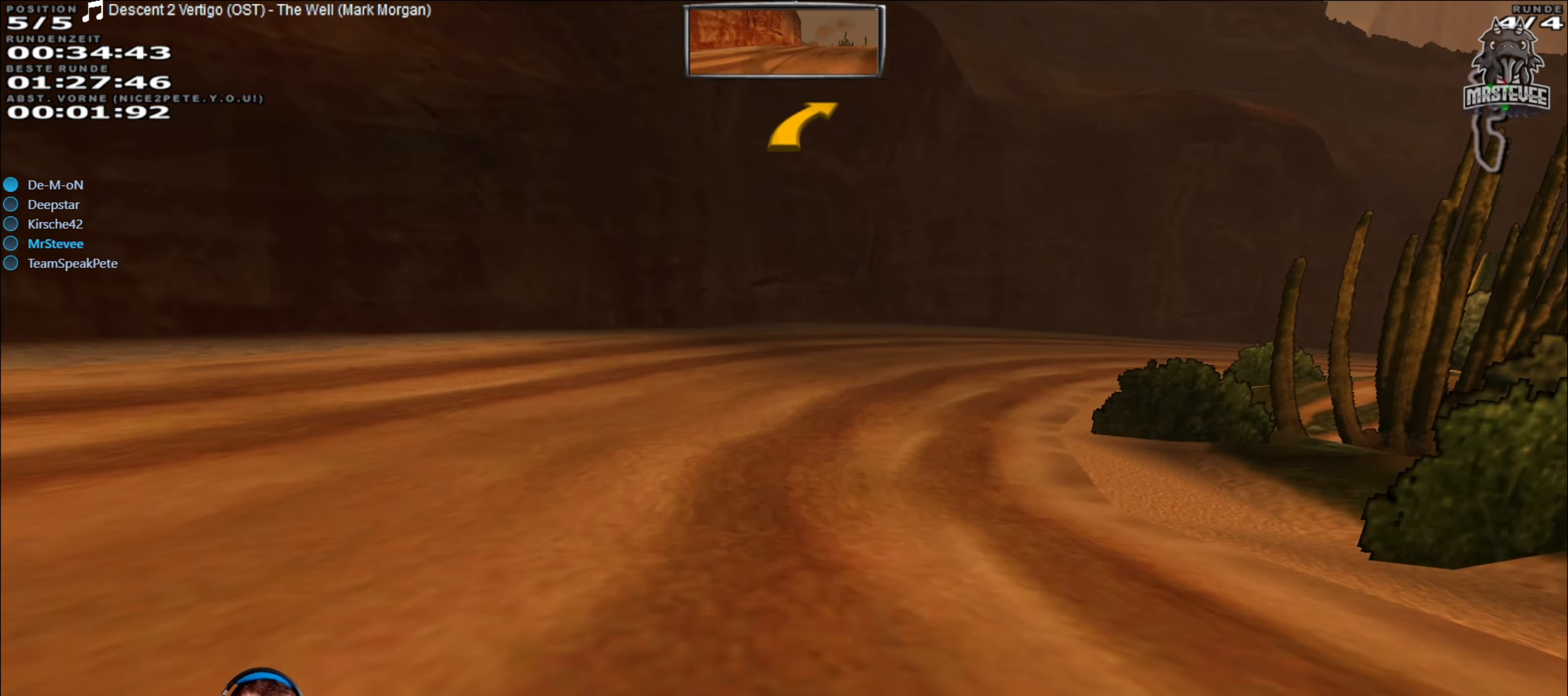
{"buttons": ["R2"], "left_stick": "right", "right_stick": "center", "events": [[84, "R2", "down"], [117, "left_stick", "center"], [200, "left_stick", "right"]]}
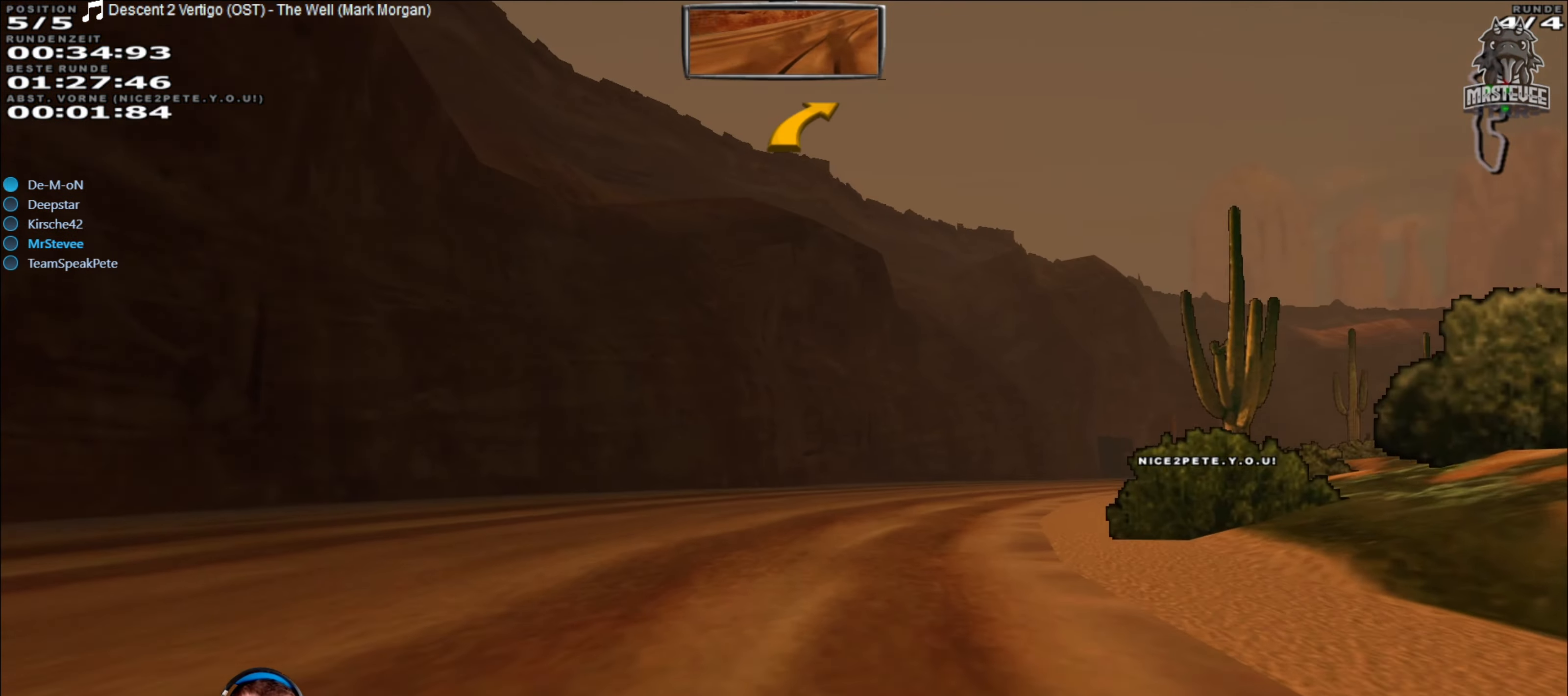
{"buttons": ["R2"], "left_stick": "right", "right_stick": "center", "events": [[17, "left_stick", "center"], [117, "left_stick", "right"], [267, "left_stick", "center"], [450, "left_stick", "right"]]}
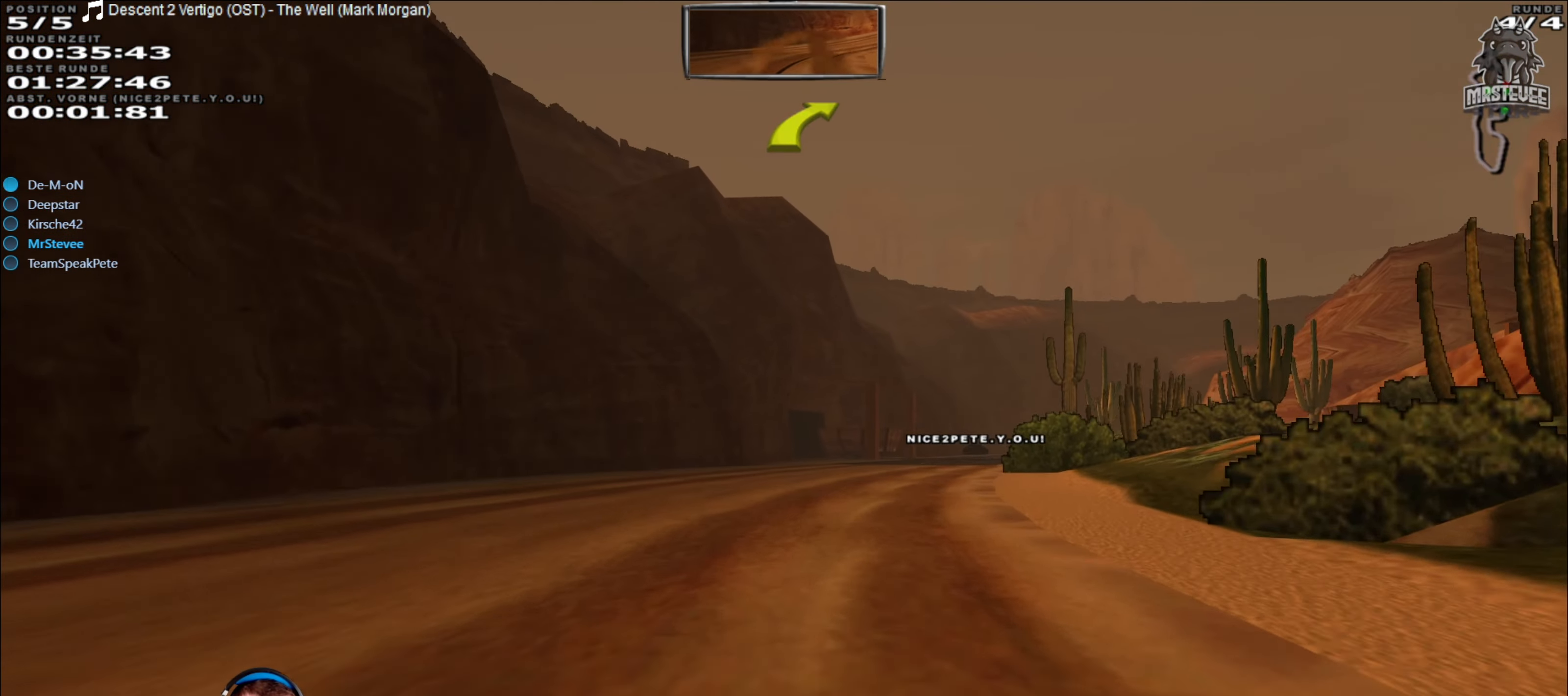
{"buttons": ["R2"], "left_stick": "right", "right_stick": "center", "events": [[50, "left_stick", "center"], [434, "left_stick", "right"]]}
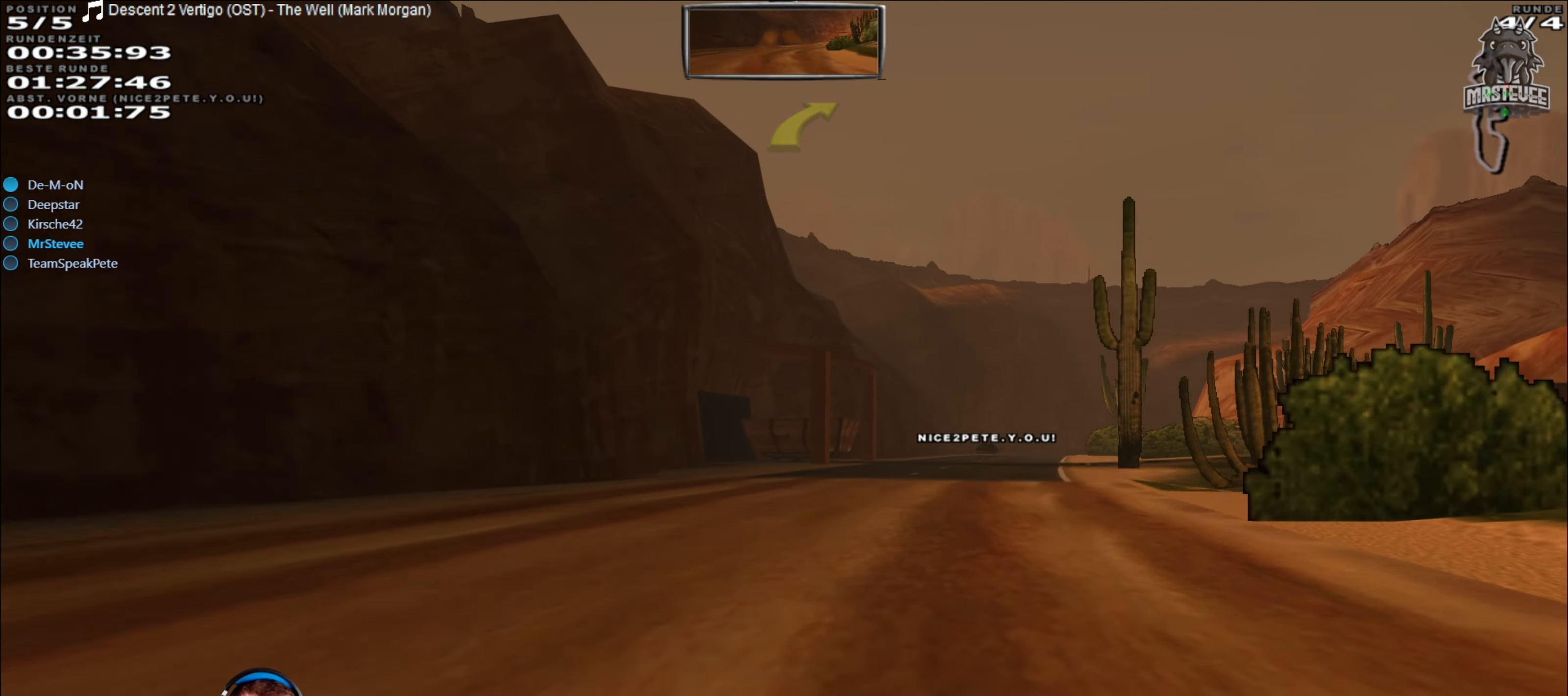
{"buttons": ["R2"], "left_stick": "right", "right_stick": "center", "events": [[100, "left_stick", "center"], [417, "left_stick", "right"]]}
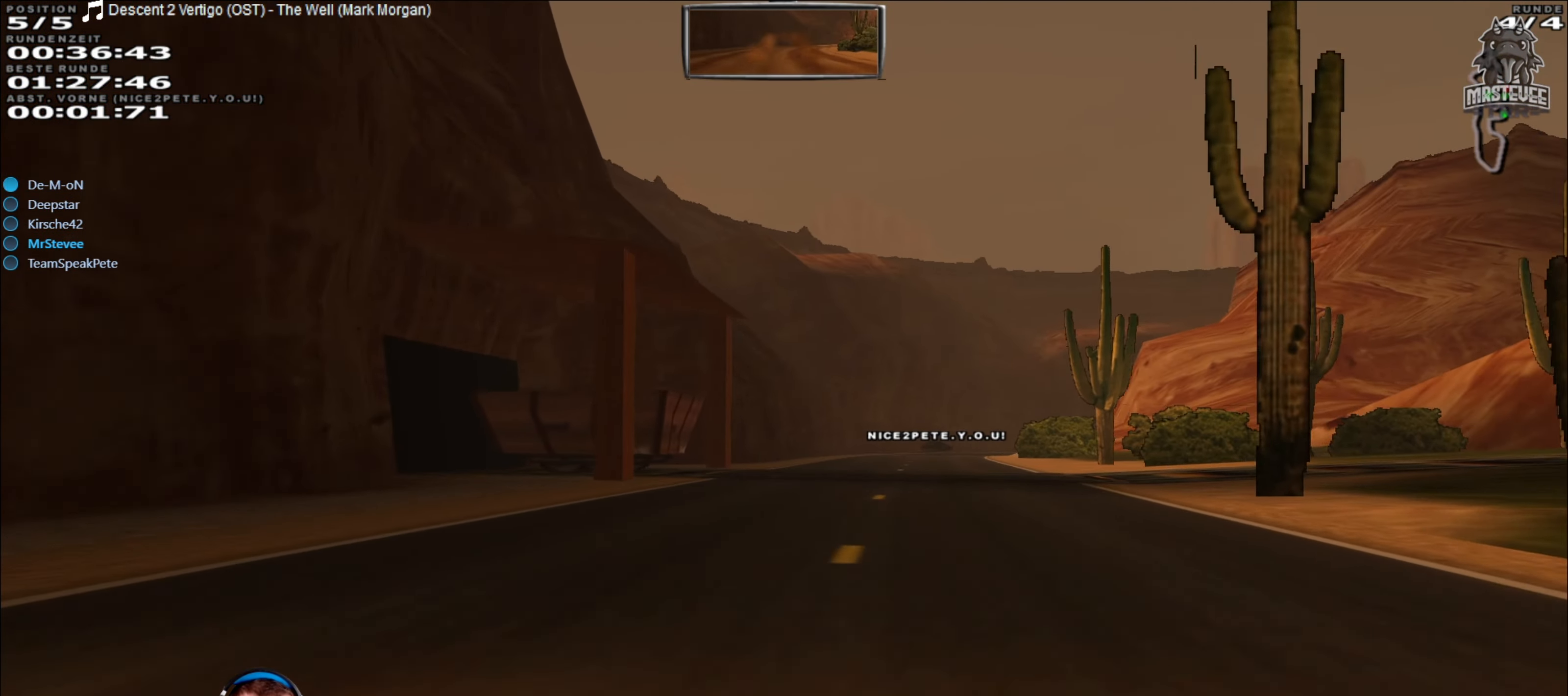
{"buttons": ["R2"], "left_stick": "left", "right_stick": "center", "events": [[100, "left_stick", "center"], [400, "left_stick", "left"]]}
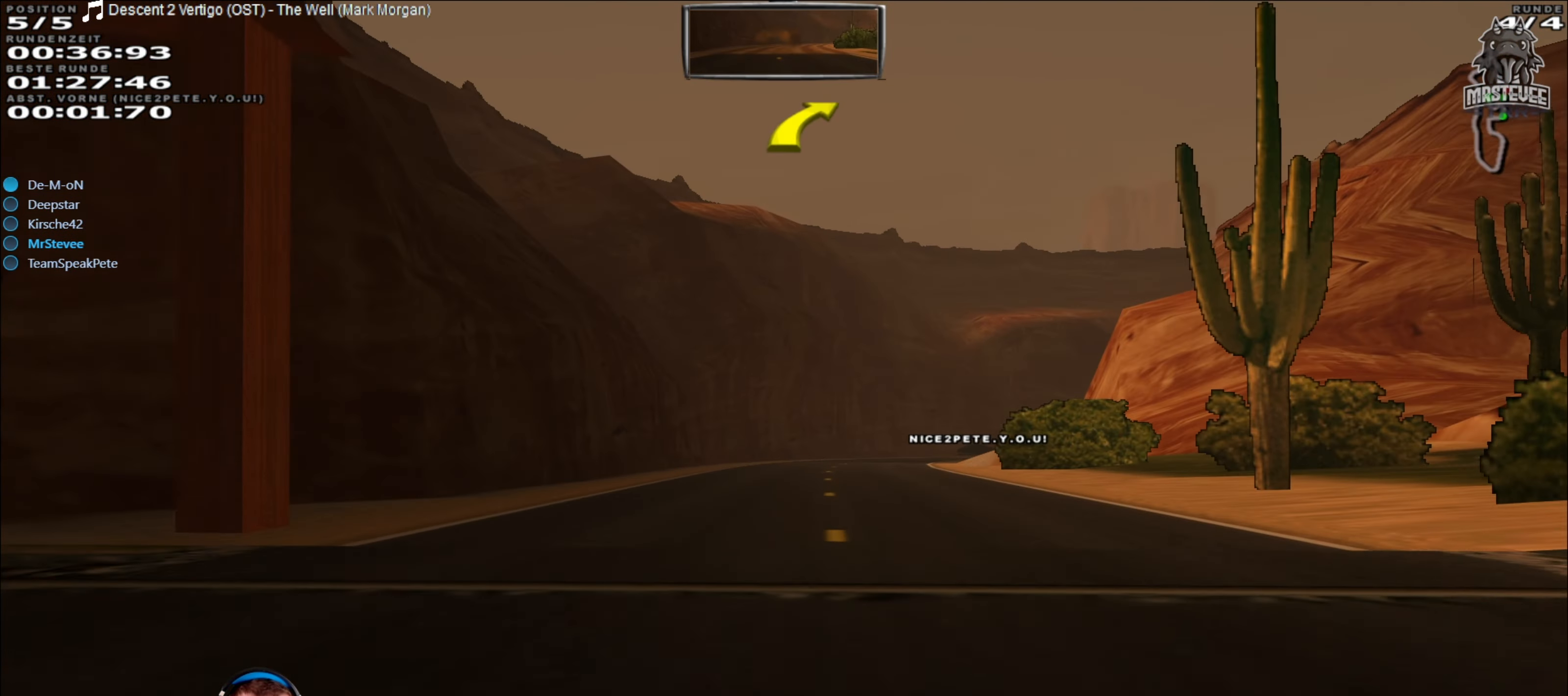
{"buttons": ["R2"], "left_stick": "right", "right_stick": "center", "events": [[17, "left_stick", "center"], [367, "left_stick", "right"]]}
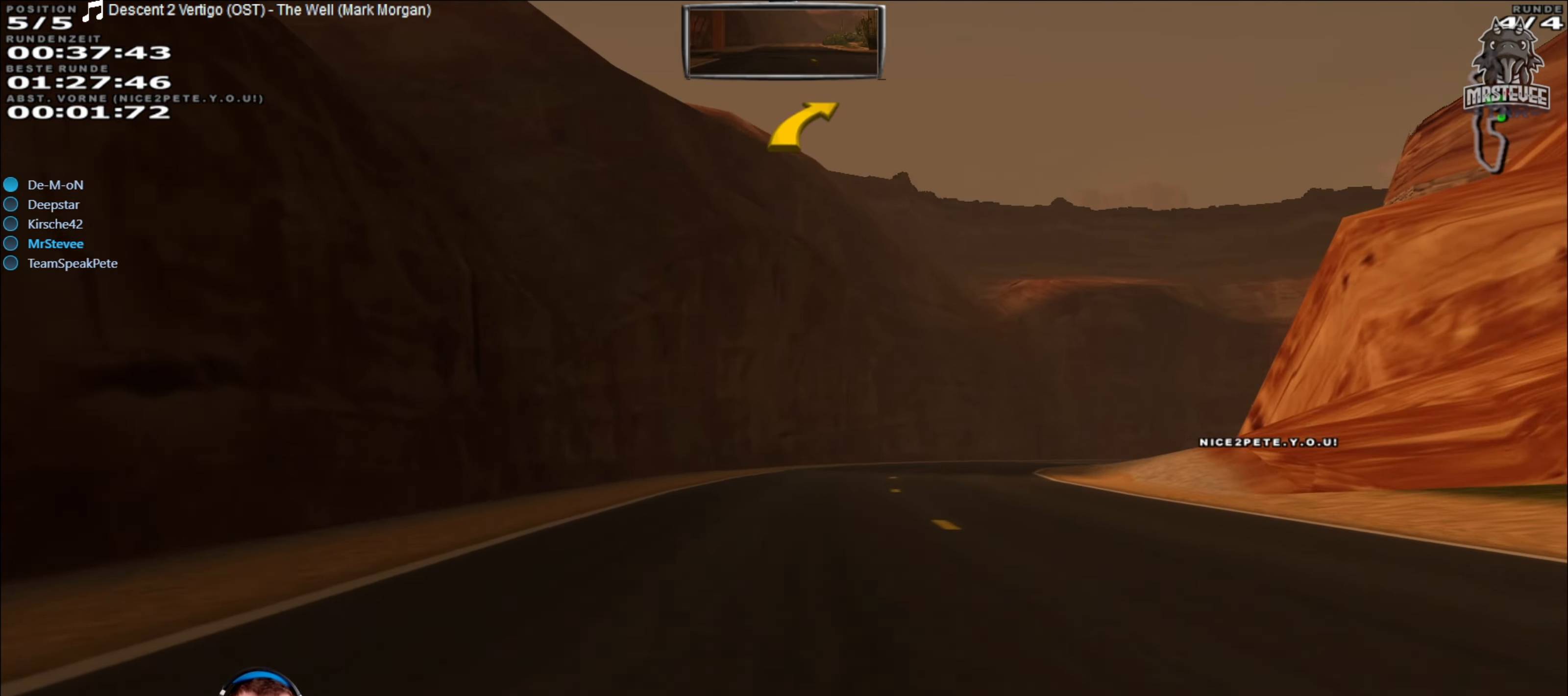
{"buttons": ["R2"], "left_stick": "right", "right_stick": "center", "events": [[34, "left_stick", "center"], [384, "left_stick", "right"]]}
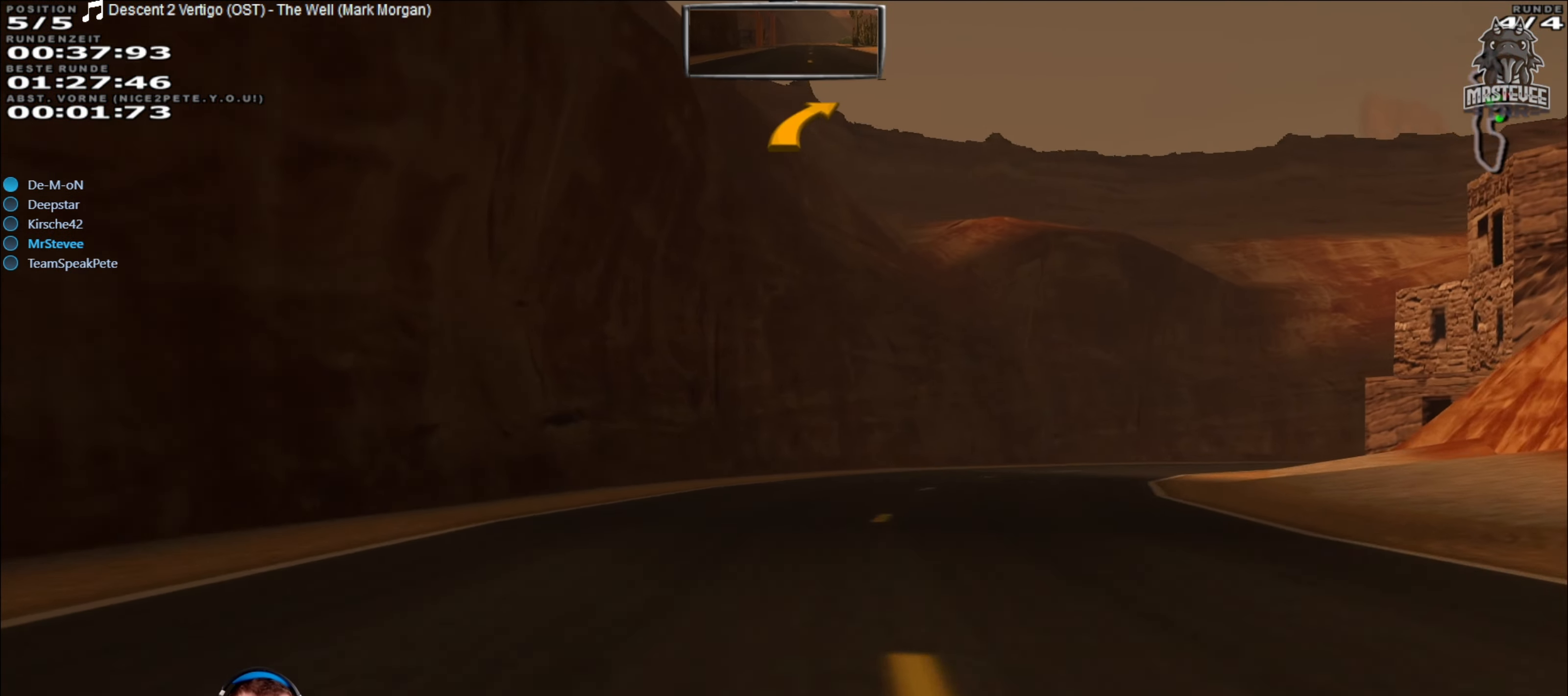
{"buttons": ["R2"], "left_stick": "right", "right_stick": "center", "events": [[150, "left_stick", "center"], [200, "left_stick", "right"]]}
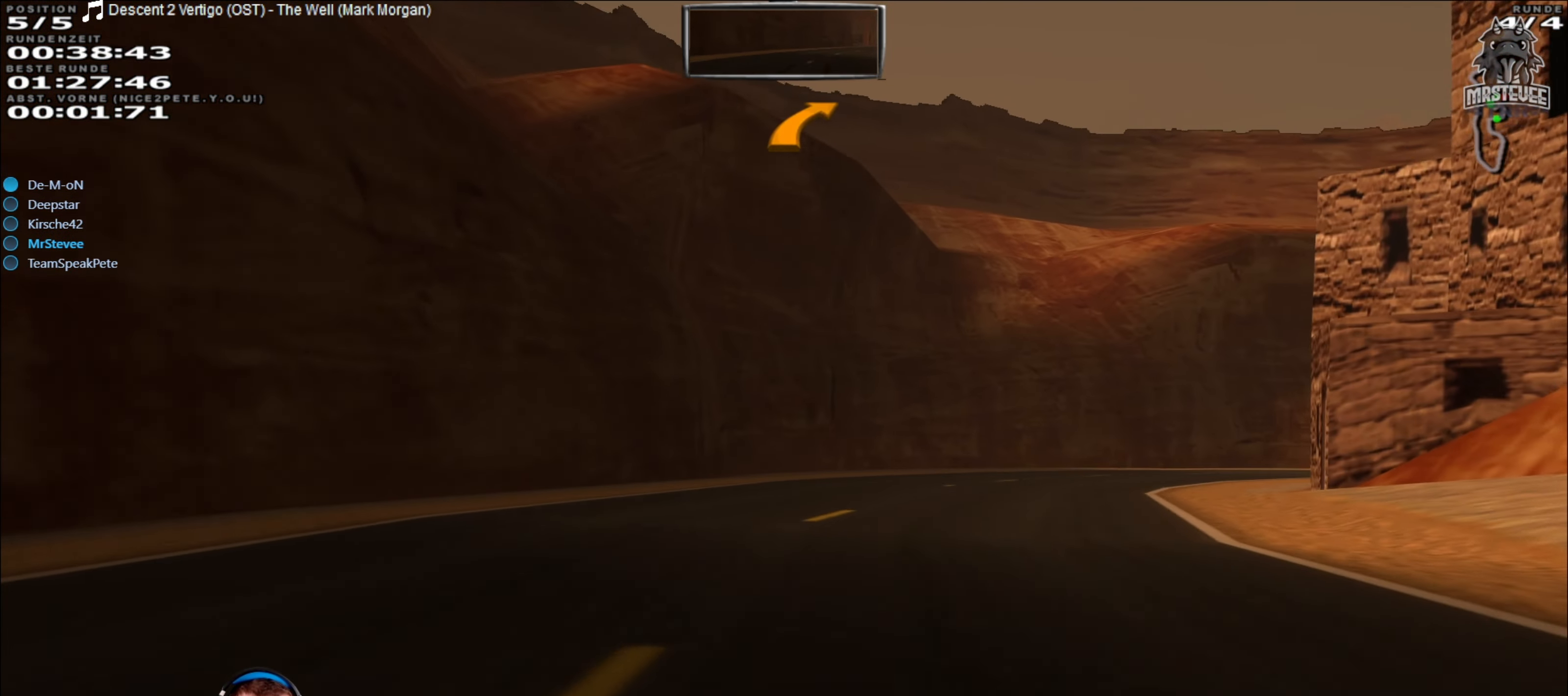
{"buttons": [], "left_stick": "right", "right_stick": "center", "events": [[400, "R2", "up"]]}
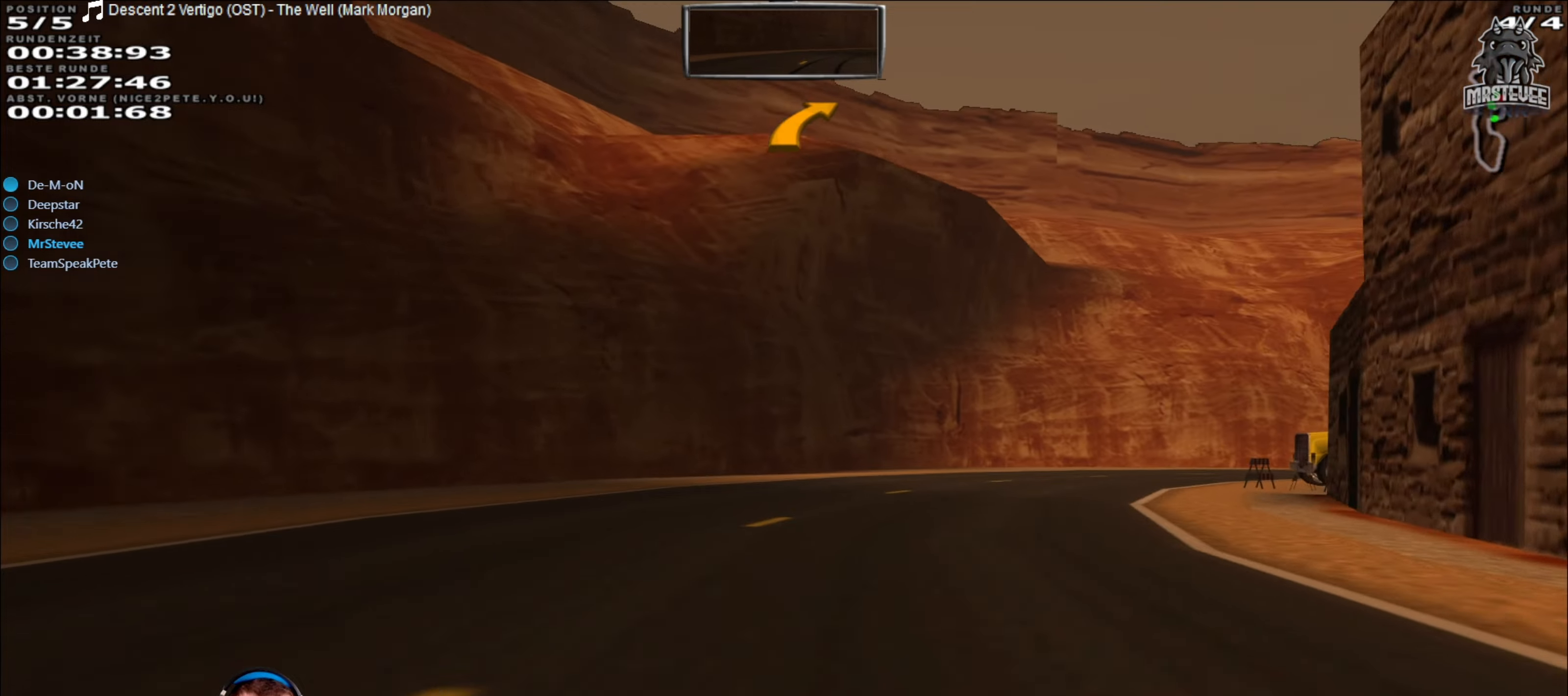
{"buttons": ["R2"], "left_stick": "right", "right_stick": "center", "events": [[66, "R2", "down"]]}
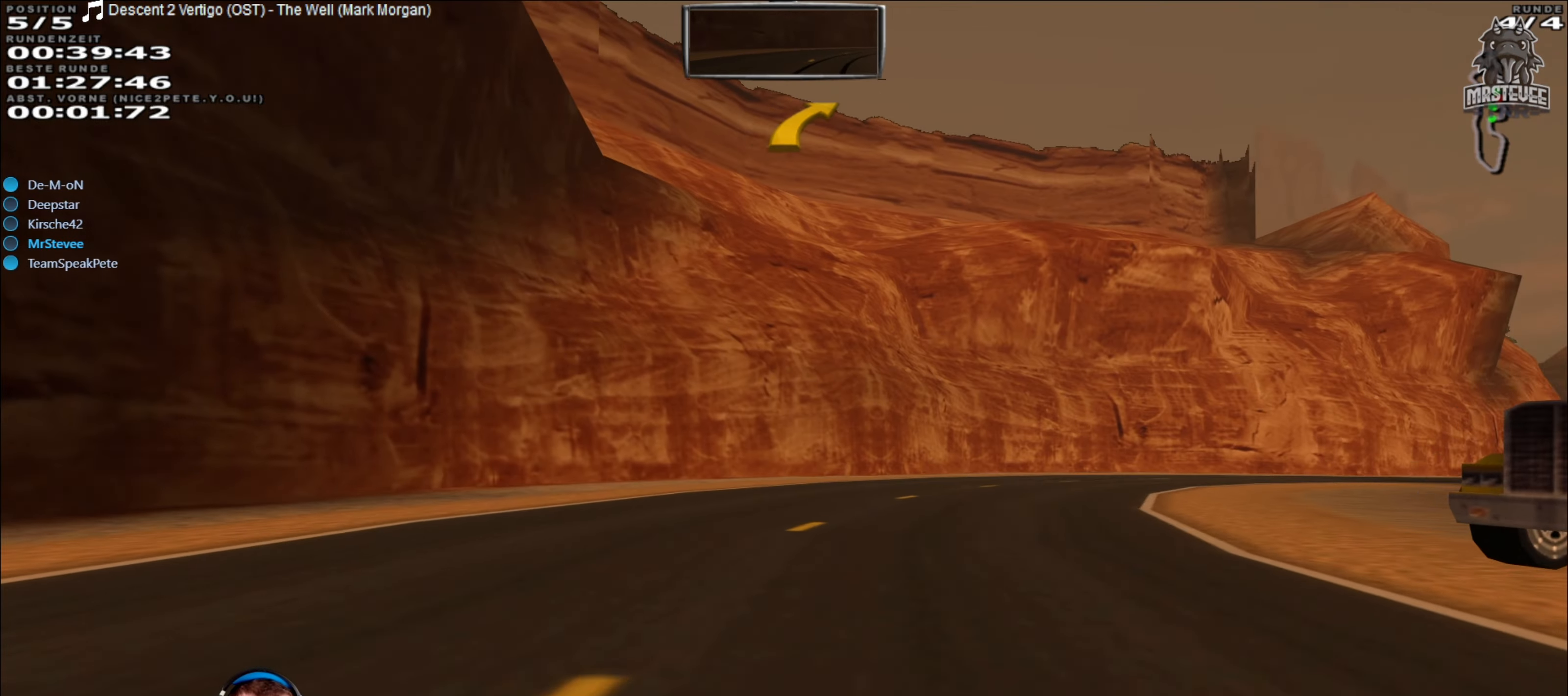
{"buttons": ["R2"], "left_stick": "right", "right_stick": "center", "events": []}
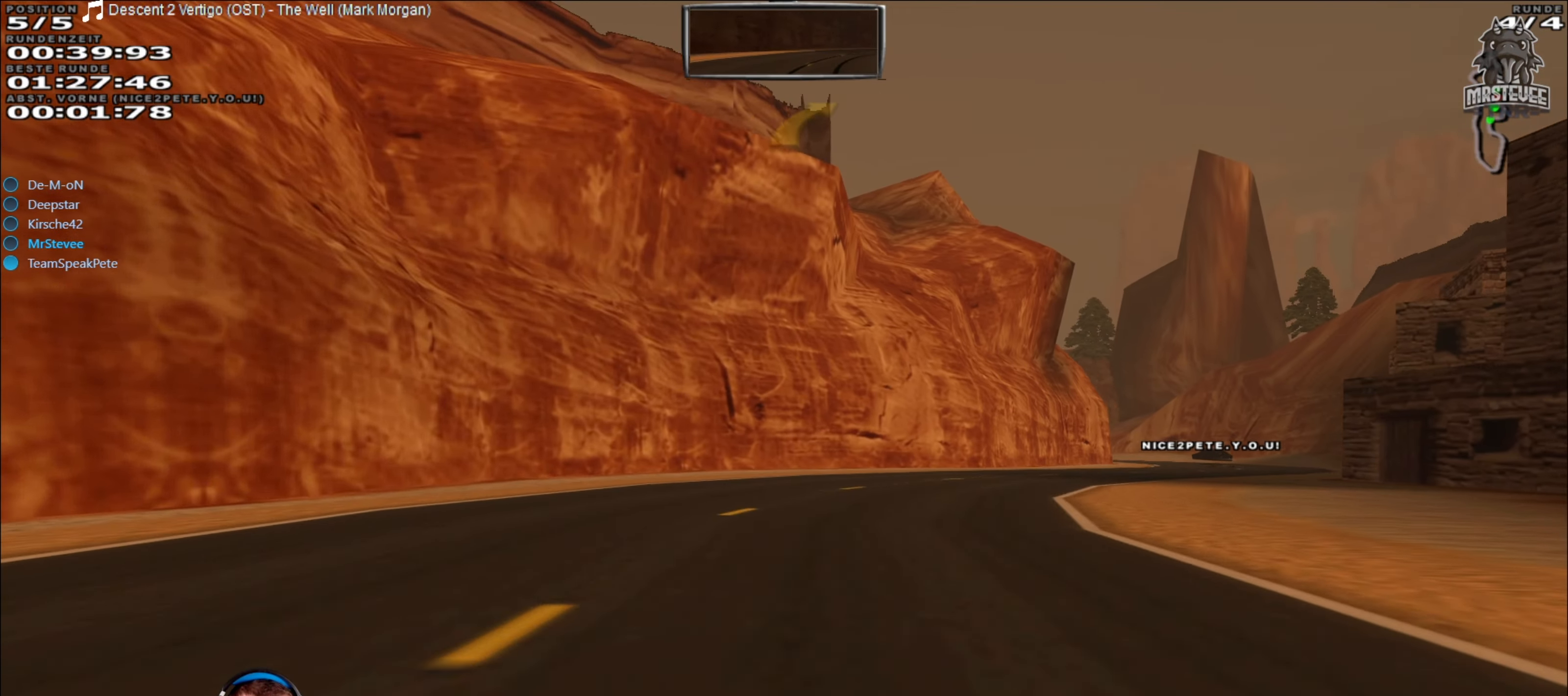
{"buttons": ["R2"], "left_stick": "center", "right_stick": "center", "events": [[300, "left_stick", "center"]]}
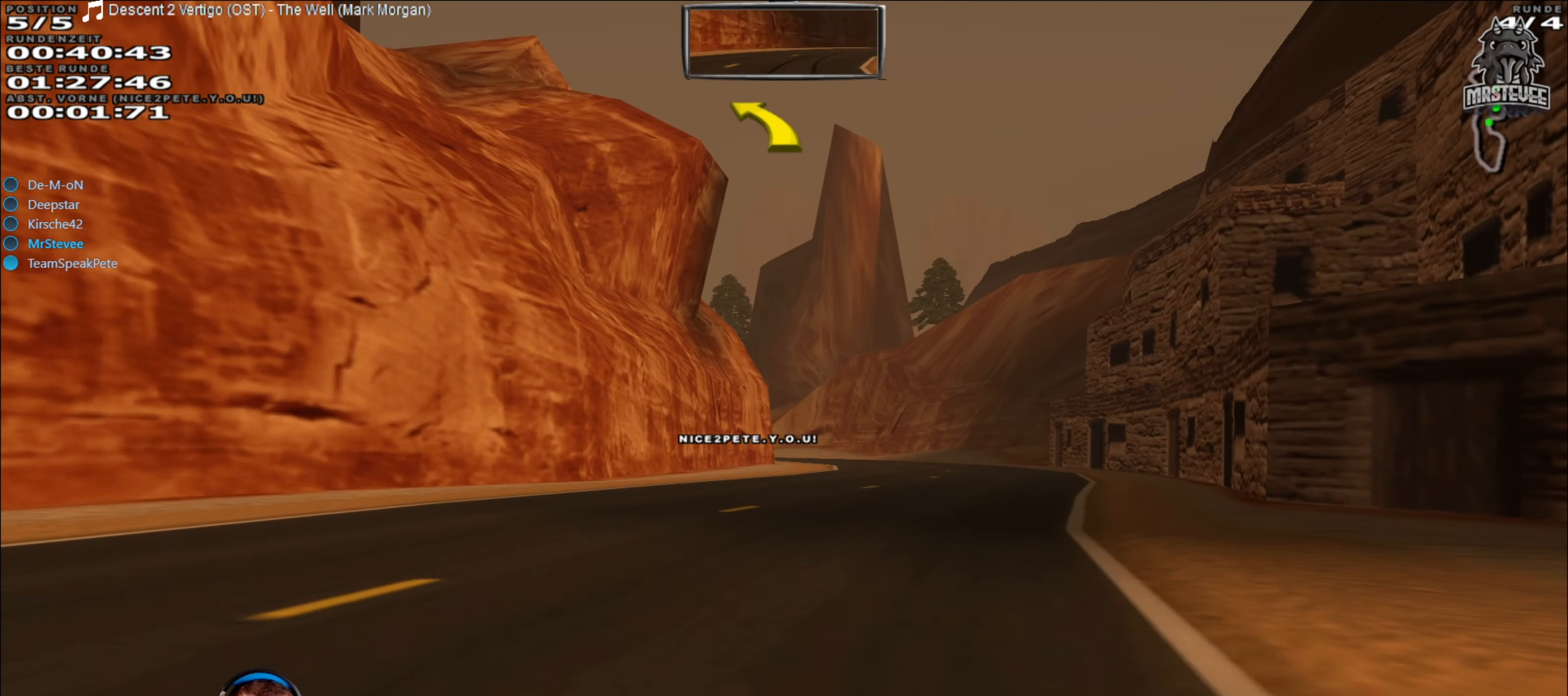
{"buttons": ["R2"], "left_stick": "left", "right_stick": "center", "events": [[66, "left_stick", "right"], [333, "left_stick", "center"], [450, "left_stick", "left"]]}
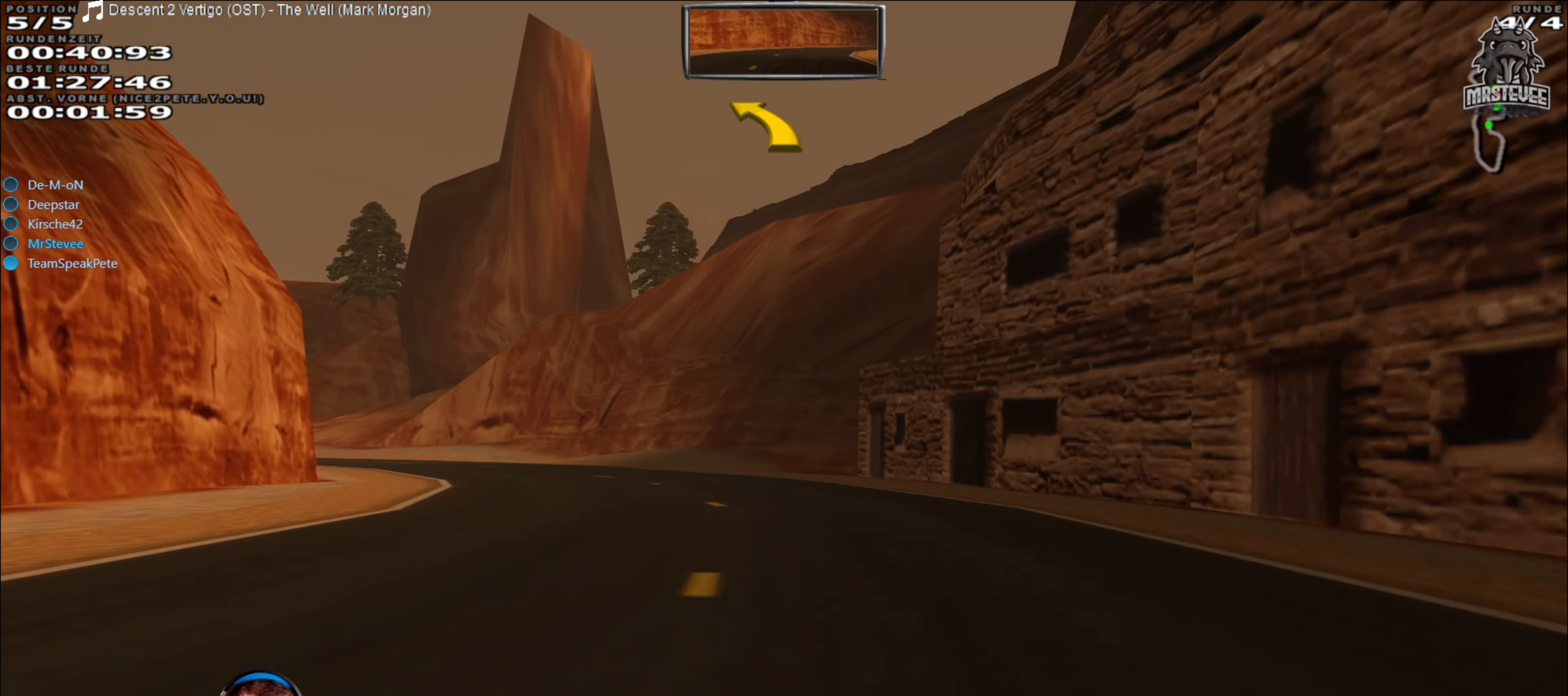
{"buttons": ["R2"], "left_stick": "left", "right_stick": "center", "events": []}
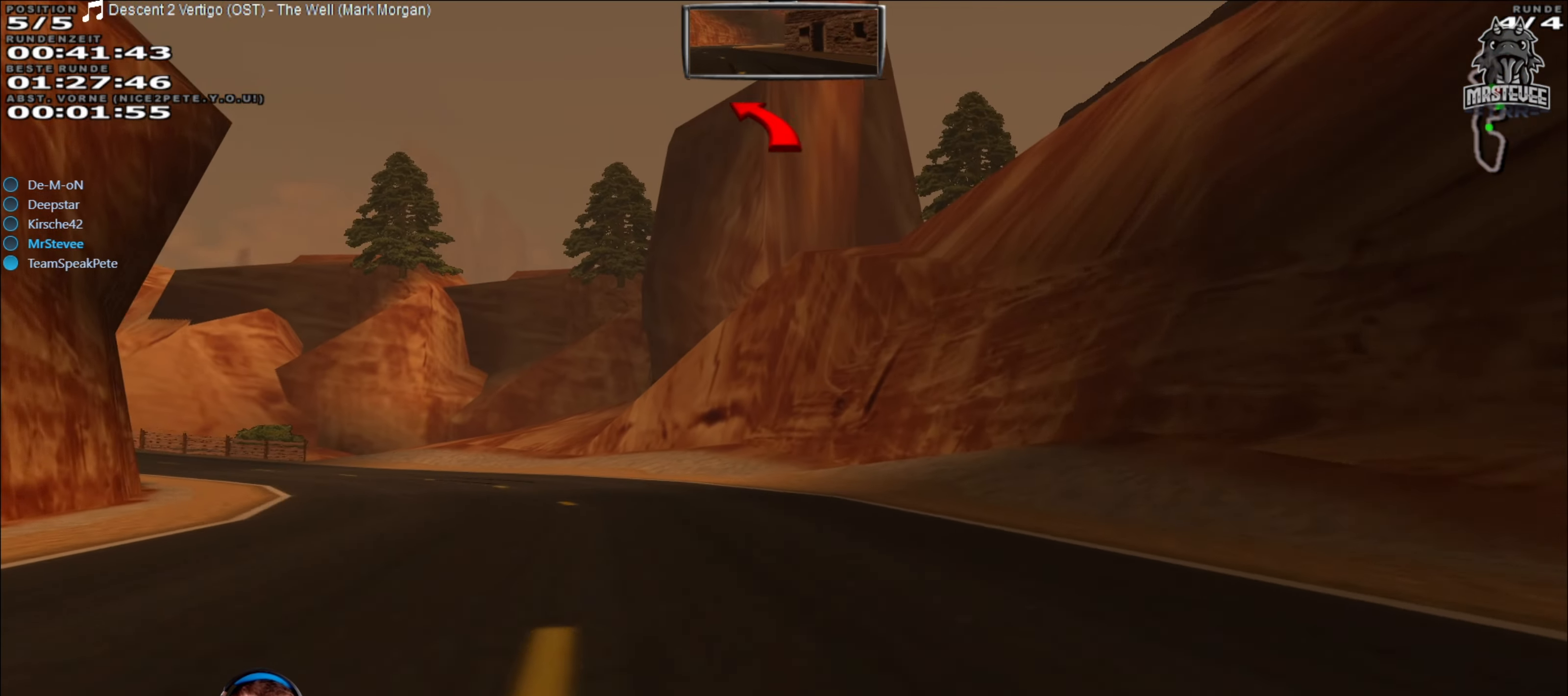
{"buttons": ["R2"], "left_stick": "left", "right_stick": "center", "events": []}
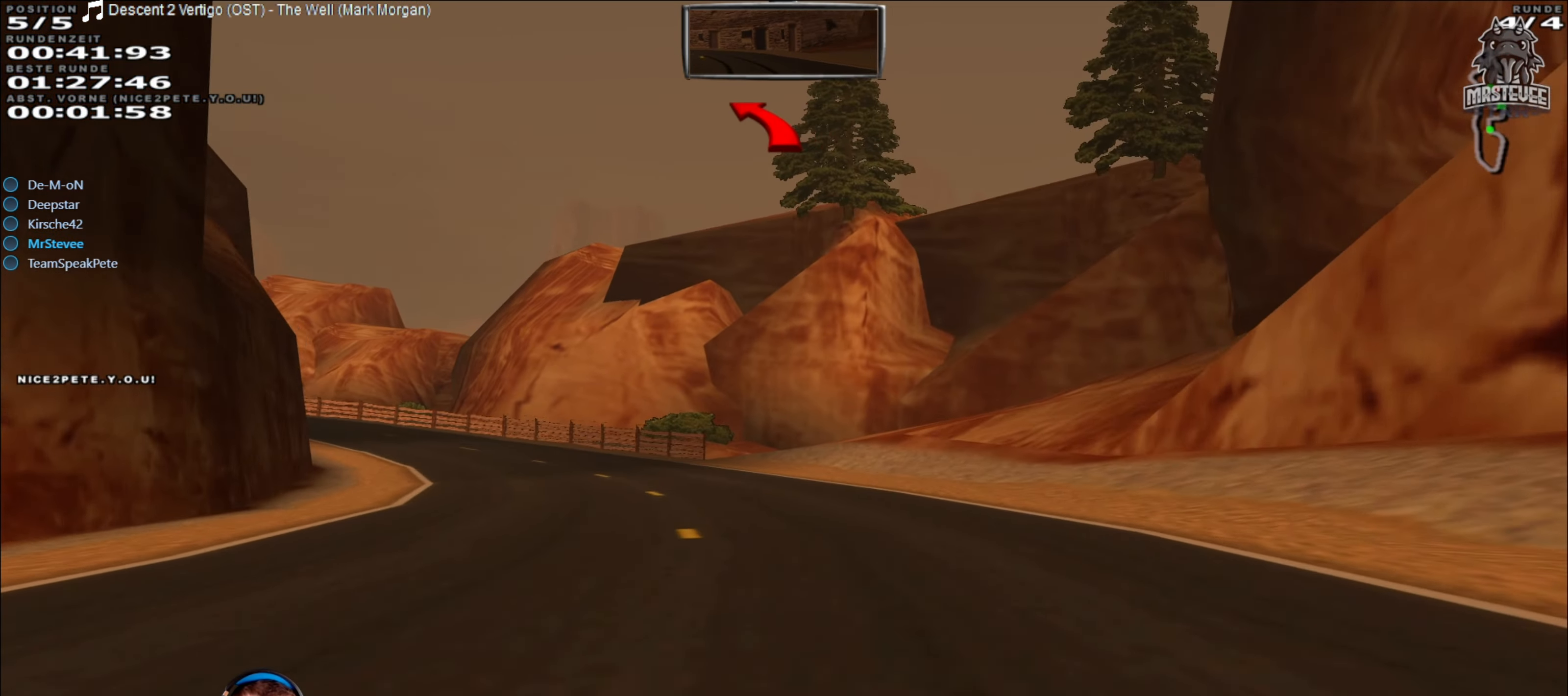
{"buttons": ["R2"], "left_stick": "center", "right_stick": "center", "events": [[16, "left_stick", "center"], [133, "left_stick", "left"], [400, "left_stick", "center"]]}
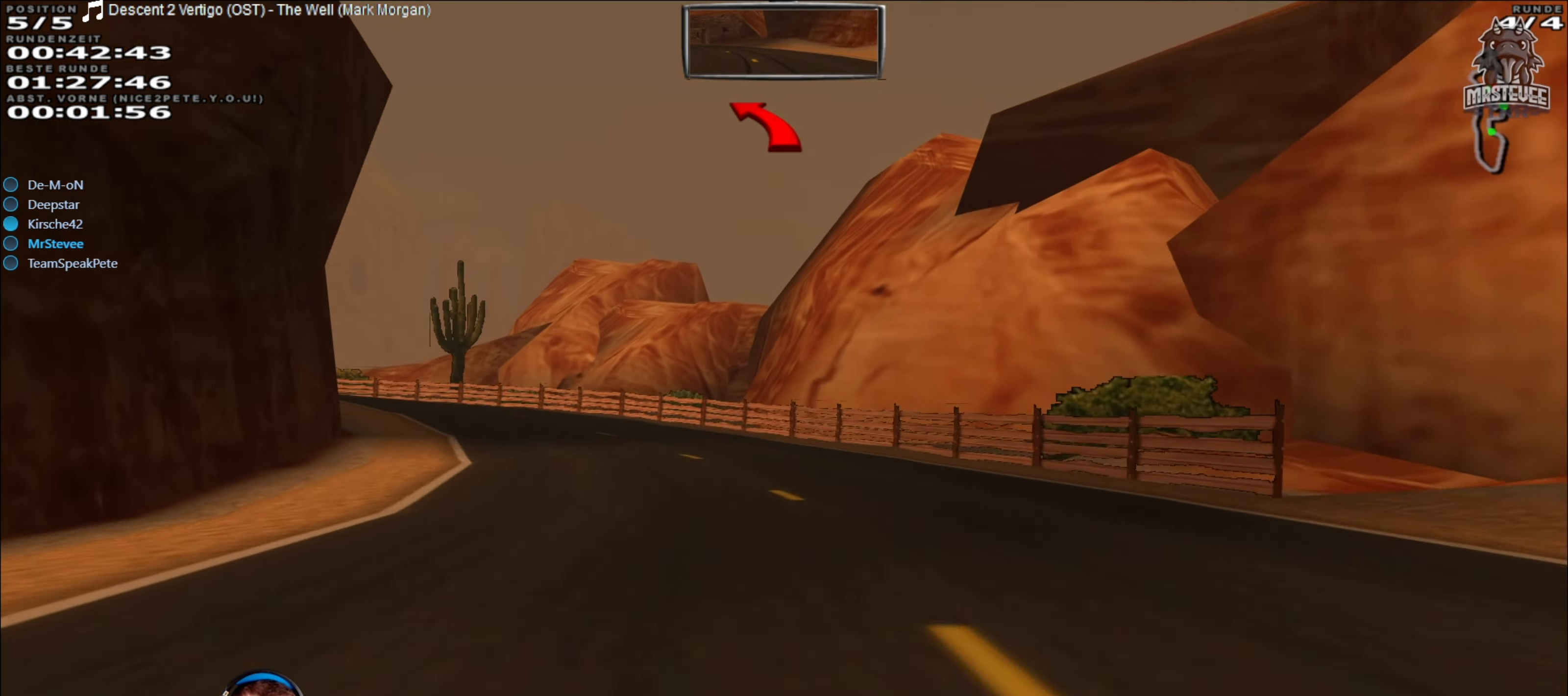
{"buttons": [], "left_stick": "left", "right_stick": "center", "events": [[116, "left_stick", "left"], [416, "R2", "up"]]}
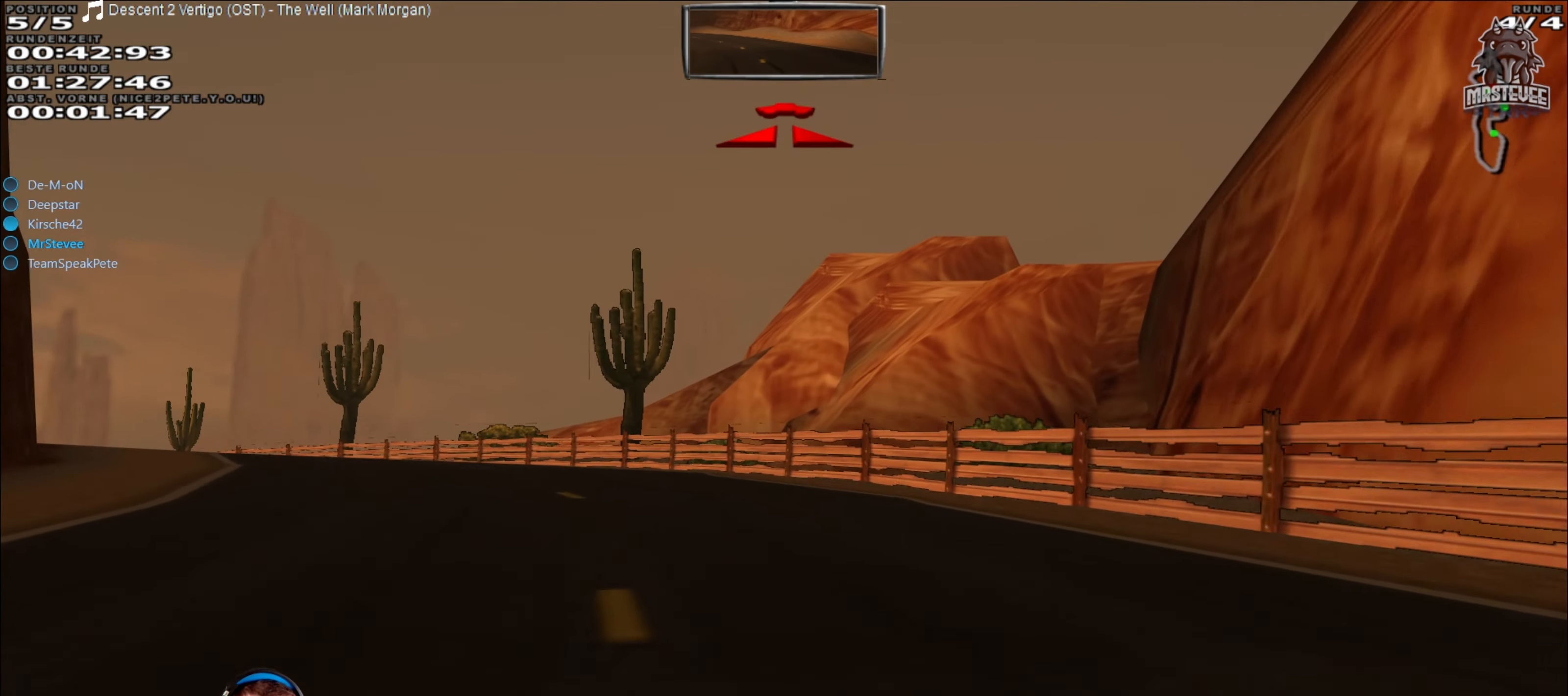
{"buttons": [], "left_stick": "left", "right_stick": "center", "events": []}
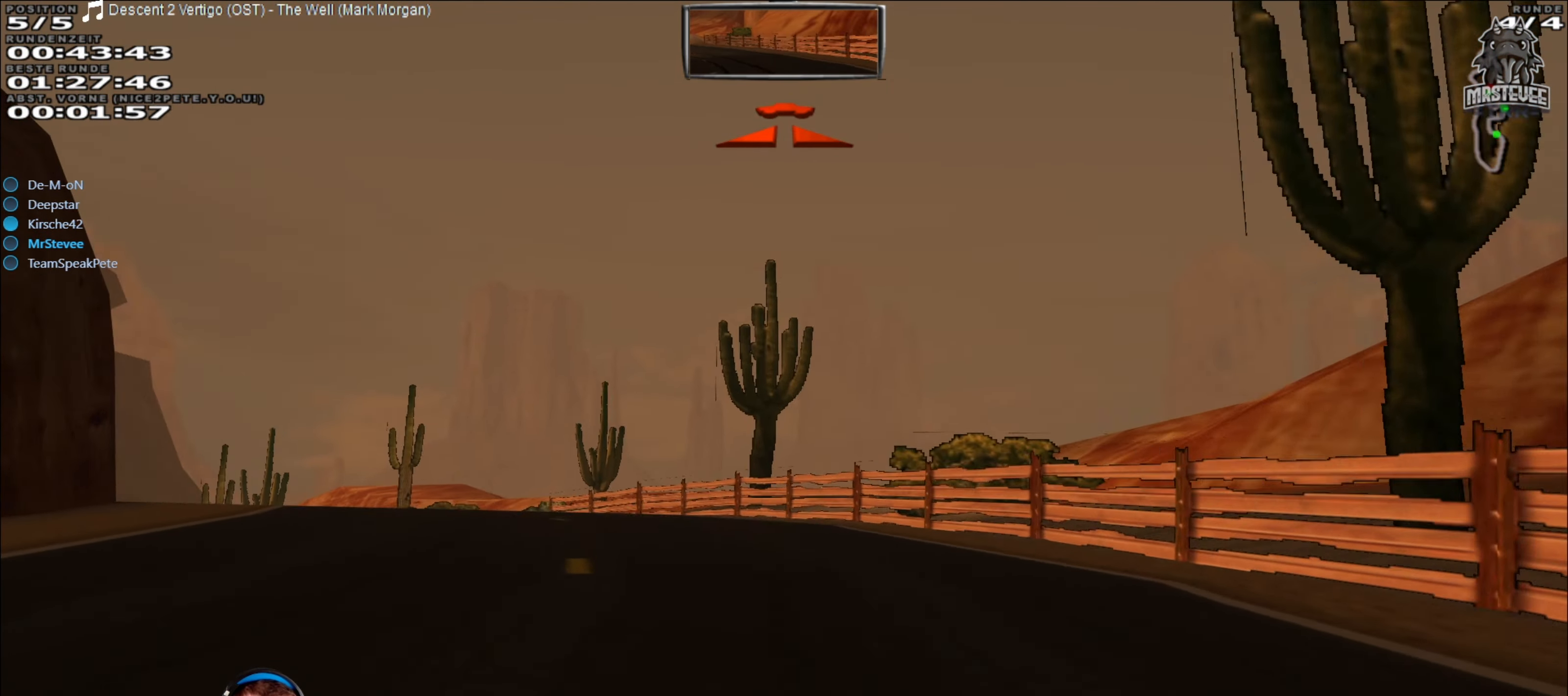
{"buttons": ["R2"], "left_stick": "left", "right_stick": "center", "events": [[250, "R2", "down"]]}
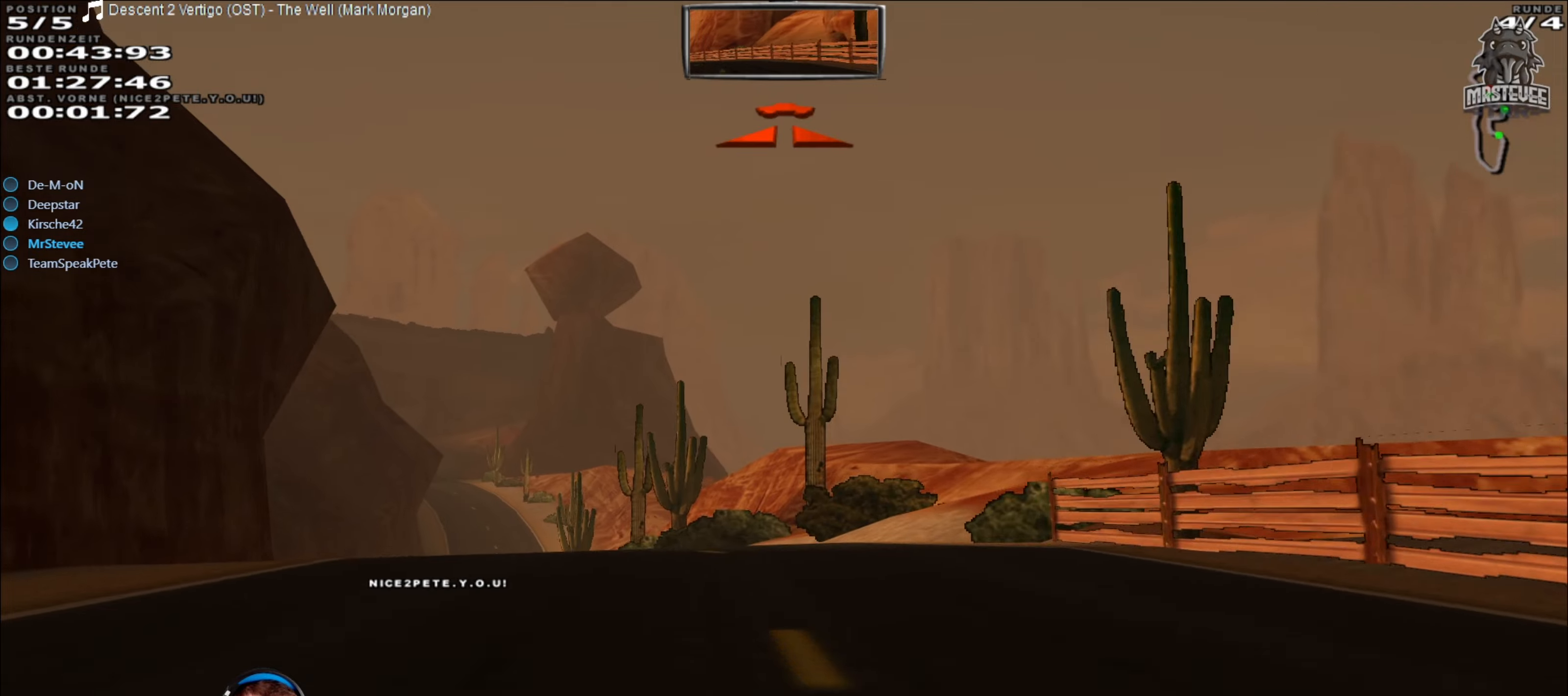
{"buttons": ["R2"], "left_stick": "center", "right_stick": "center", "events": [[167, "left_stick", "center"]]}
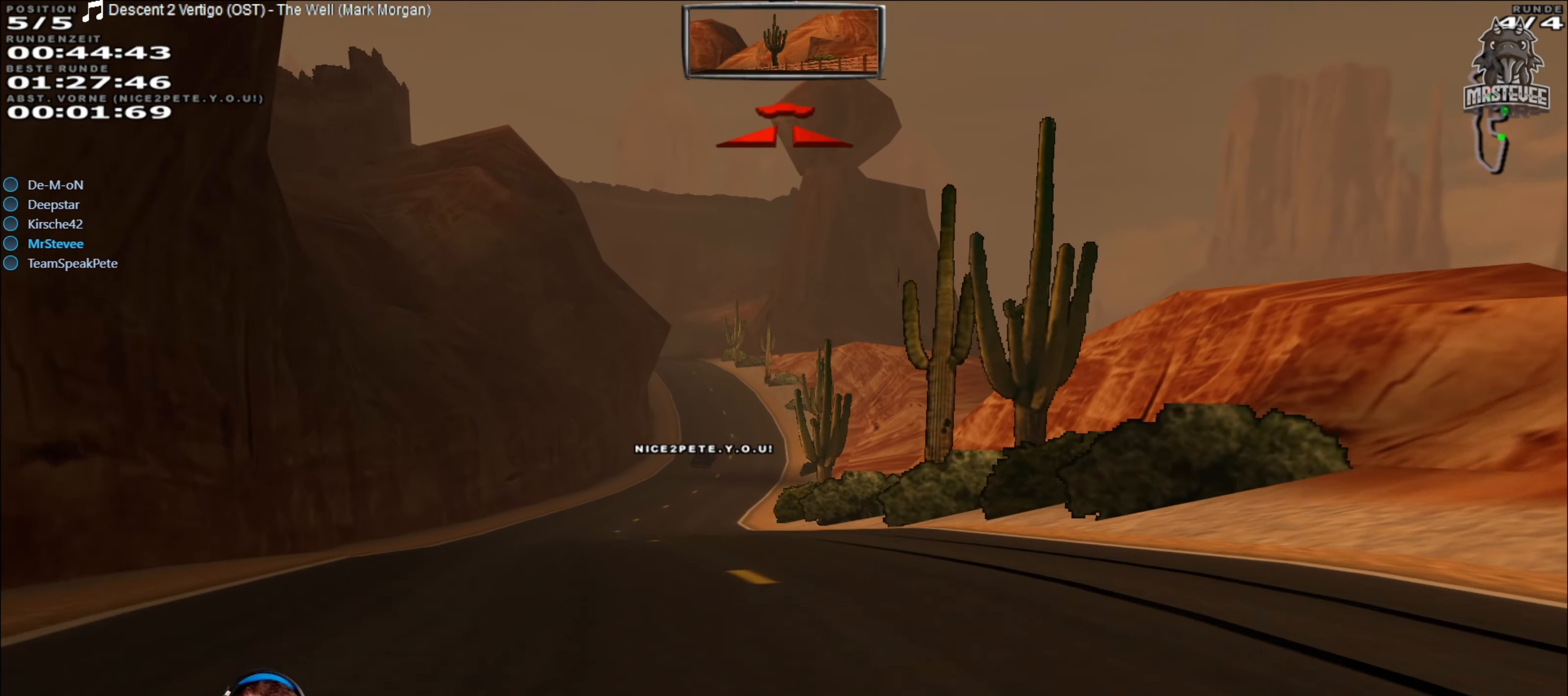
{"buttons": ["R2"], "left_stick": "right", "right_stick": "center", "events": [[133, "left_stick", "left"], [250, "left_stick", "center"], [417, "left_stick", "right"]]}
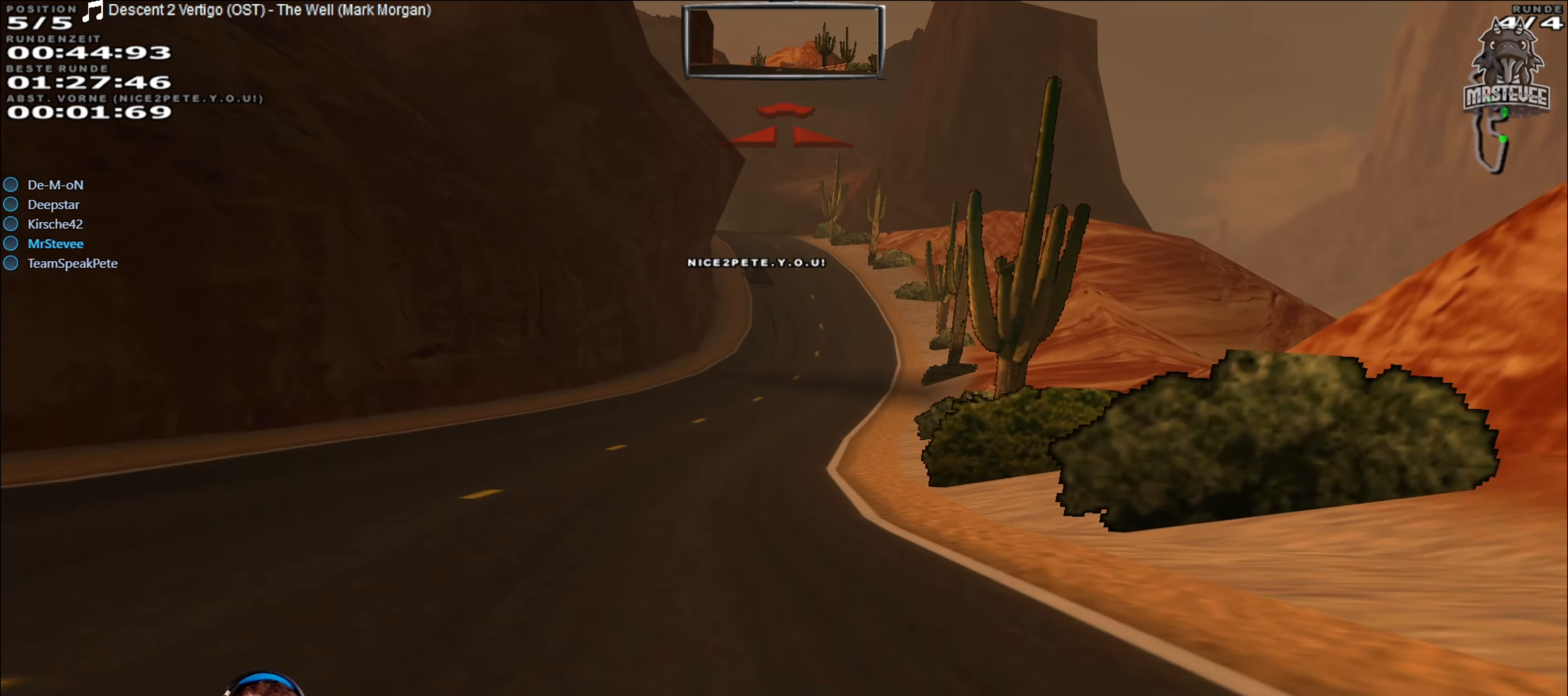
{"buttons": ["R2"], "left_stick": "center", "right_stick": "center", "events": [[17, "left_stick", "center"], [350, "left_stick", "left"], [400, "left_stick", "center"]]}
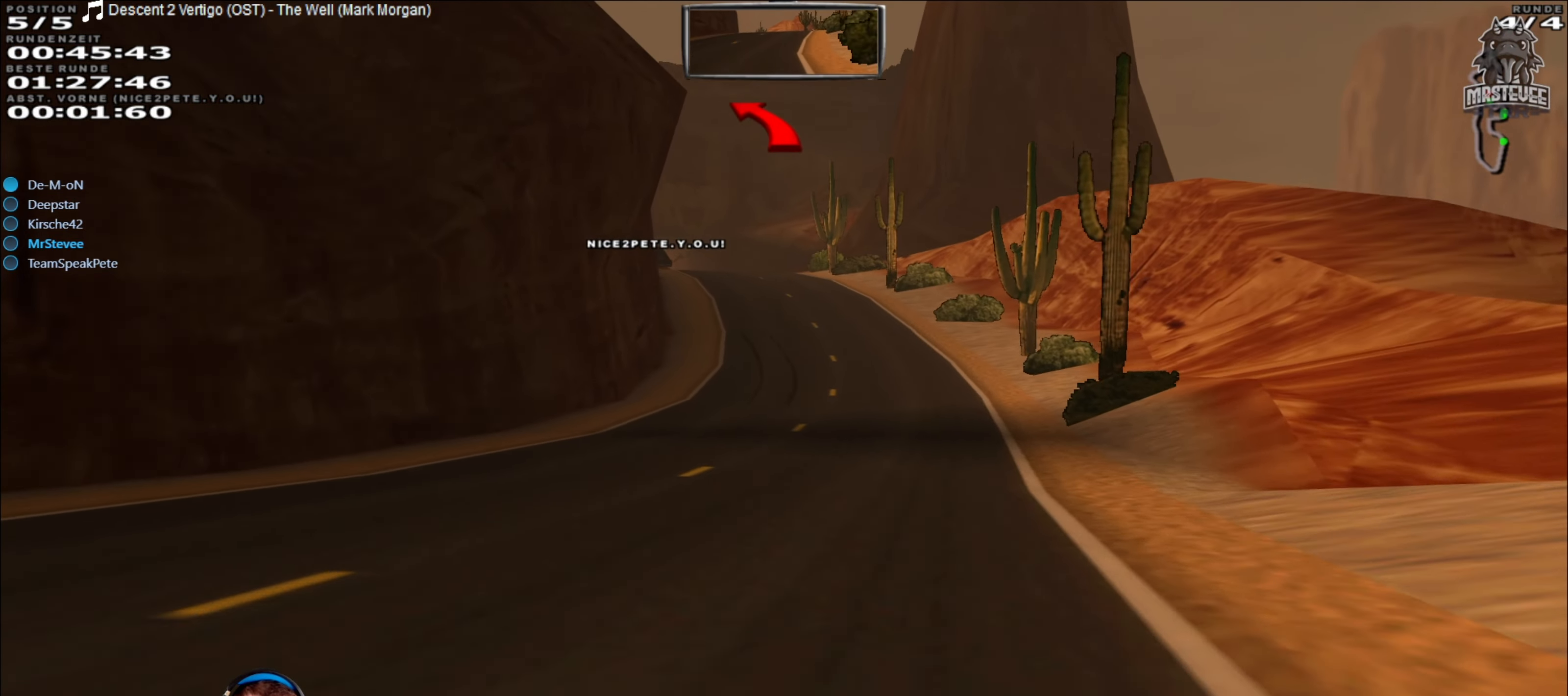
{"buttons": ["R2"], "left_stick": "left", "right_stick": "center", "events": [[450, "left_stick", "left"]]}
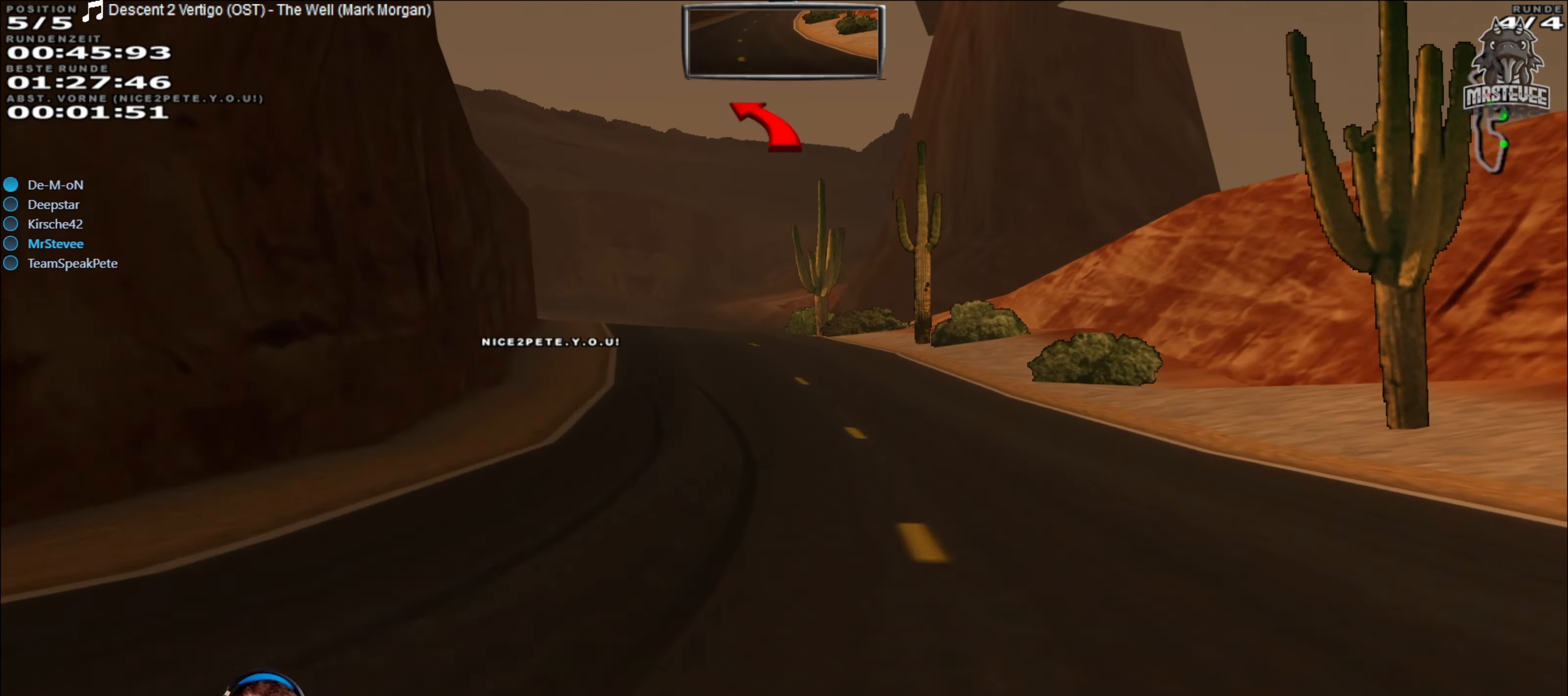
{"buttons": ["R2"], "left_stick": "left", "right_stick": "center", "events": [[117, "left_stick", "center"], [300, "left_stick", "left"], [383, "left_stick", "center"], [500, "left_stick", "left"]]}